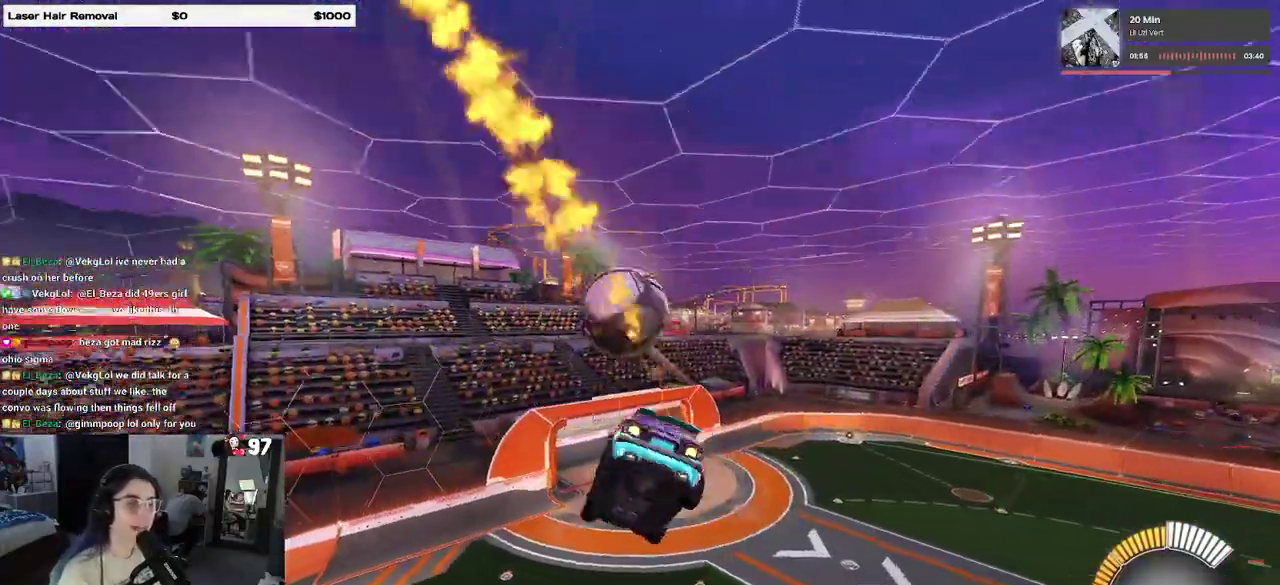
Gameplay with a controller (PlayStation layout); each line is a JSON object with the inputs held at the frame after it. "events" lists button and stick changes between this image and that frame as [ms after this image, input, new state], when the widget could be followed in between. Not read: R1.
{"buttons": ["R2"], "left_stick": "center", "right_stick": "center"}
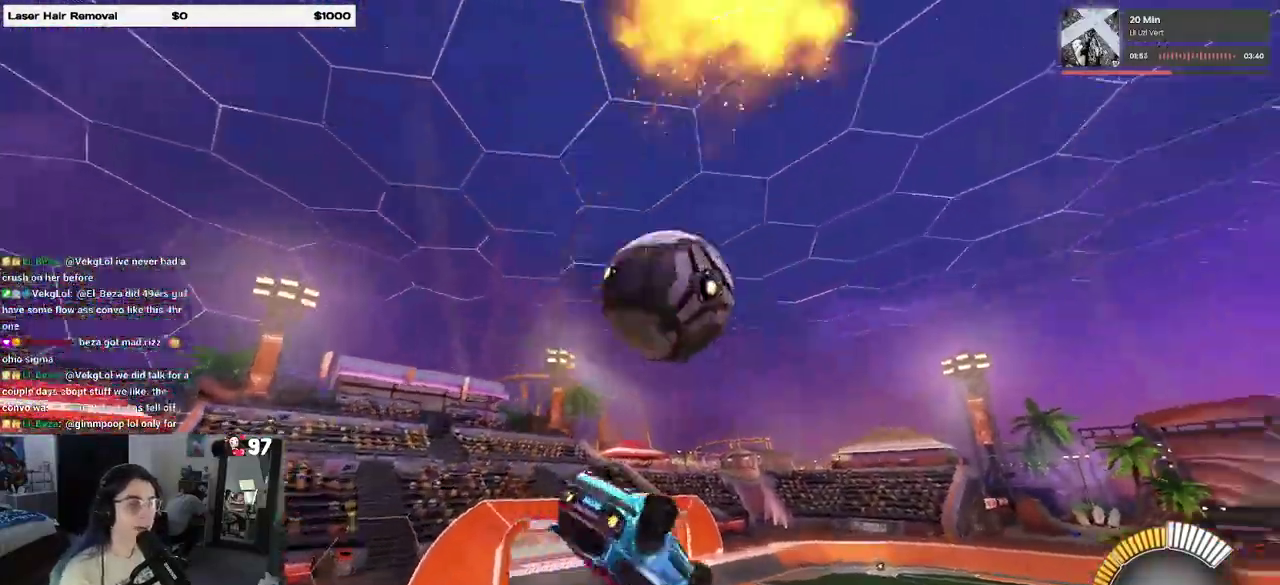
{"buttons": ["L1"], "left_stick": "up-right", "right_stick": "center", "events": [[250, "left_stick", "right"], [267, "L1", "down"], [450, "R2", "up"], [467, "left_stick", "up-right"]]}
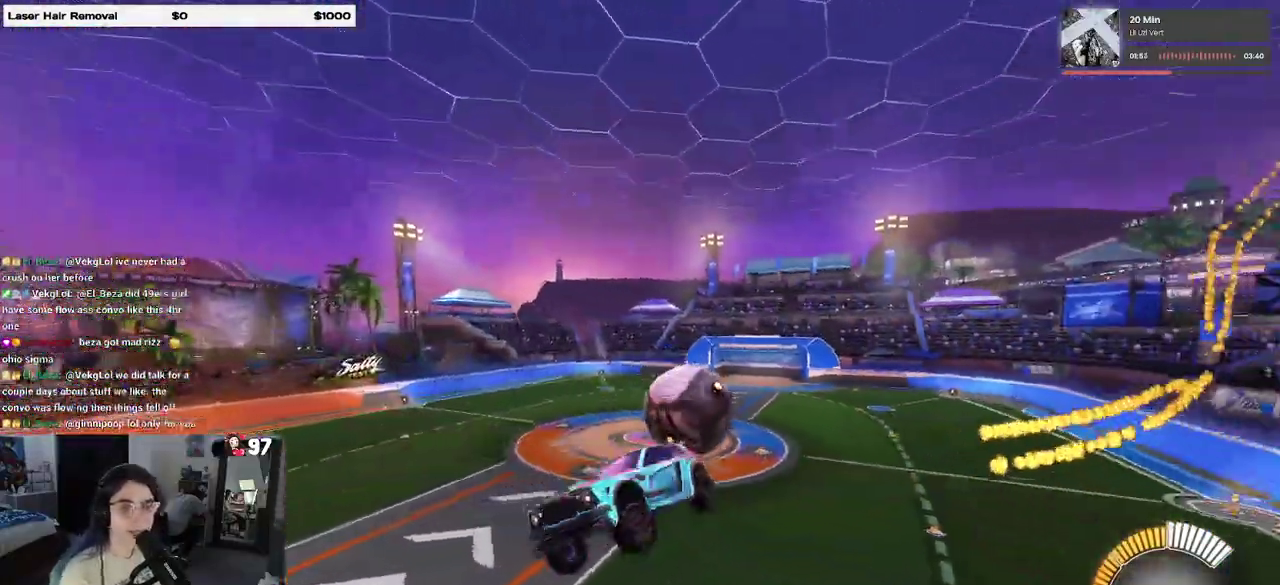
{"buttons": ["L1", "R2"], "left_stick": "left", "right_stick": "center", "events": [[417, "left_stick", "center"], [433, "R2", "down"], [483, "left_stick", "left"]]}
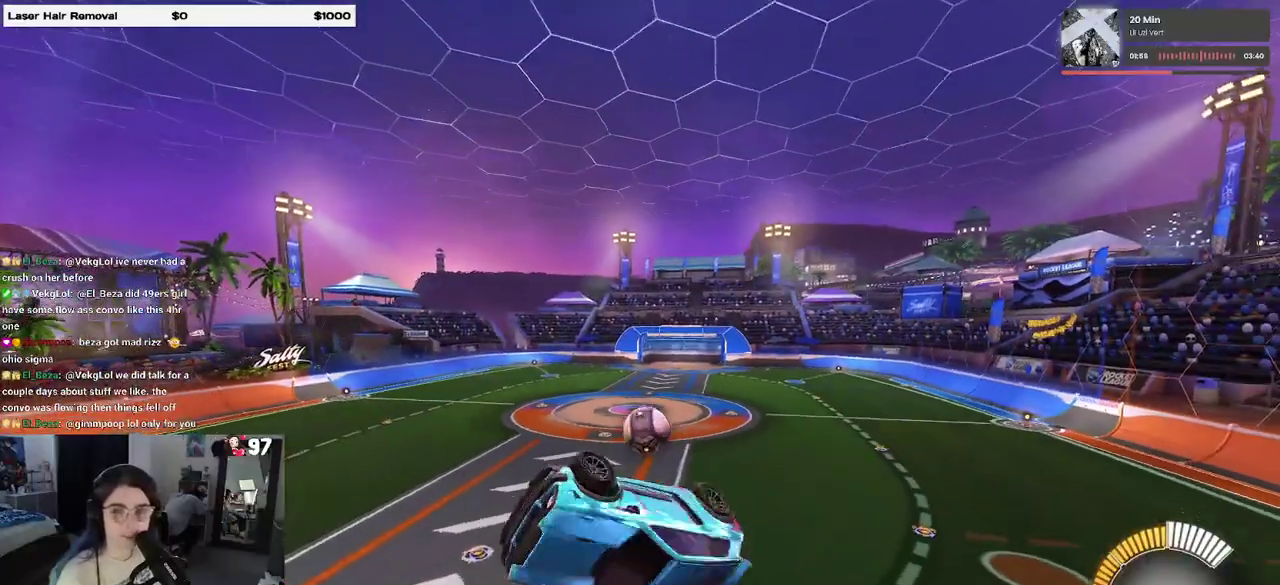
{"buttons": ["SQUARE", "R2"], "left_stick": "left", "right_stick": "center", "events": [[50, "SQUARE", "down"], [117, "left_stick", "down-left"], [133, "L1", "up"], [383, "left_stick", "left"]]}
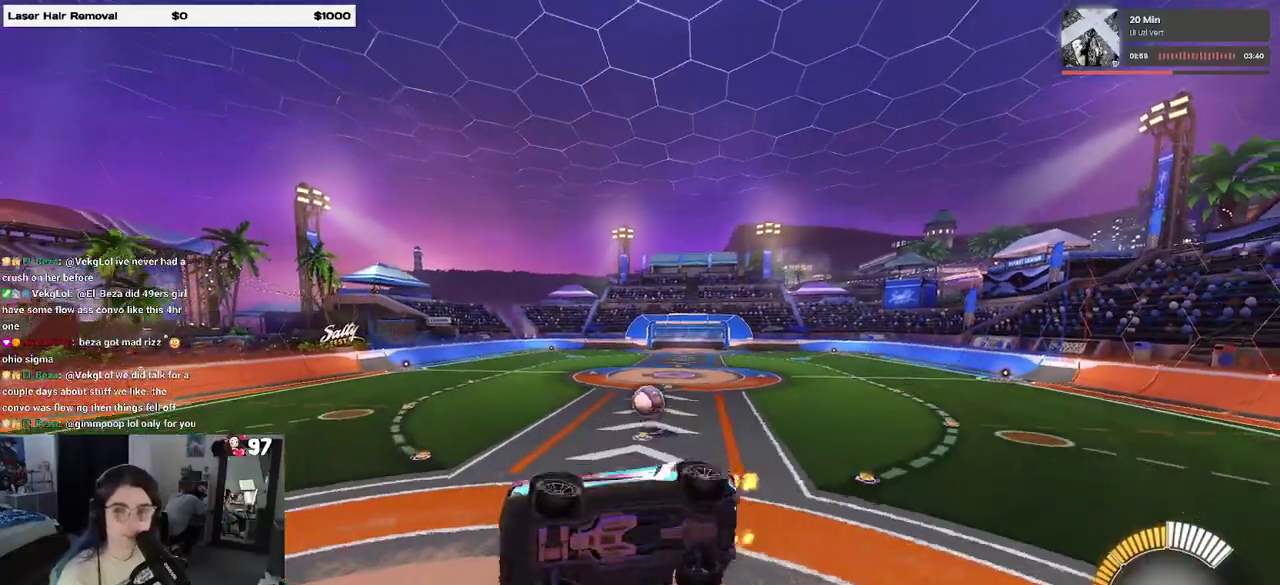
{"buttons": ["R2"], "left_stick": "right", "right_stick": "center", "events": [[17, "left_stick", "up-left"], [67, "left_stick", "up"], [250, "left_stick", "center"], [317, "SQUARE", "up"], [483, "left_stick", "right"]]}
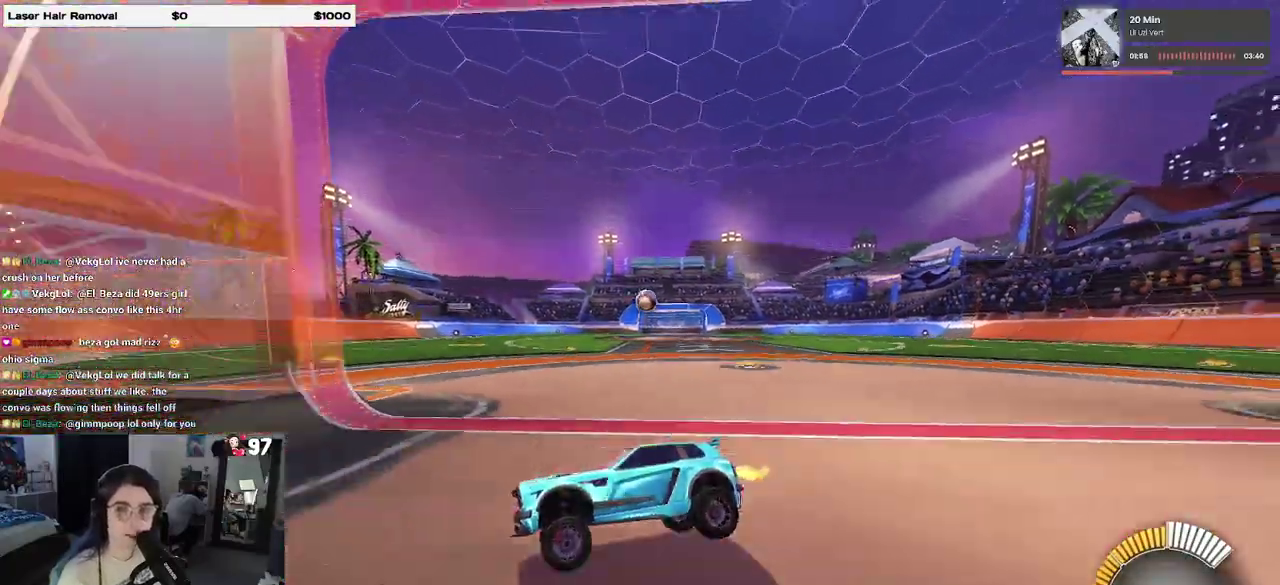
{"buttons": ["R2"], "left_stick": "right", "right_stick": "center", "events": []}
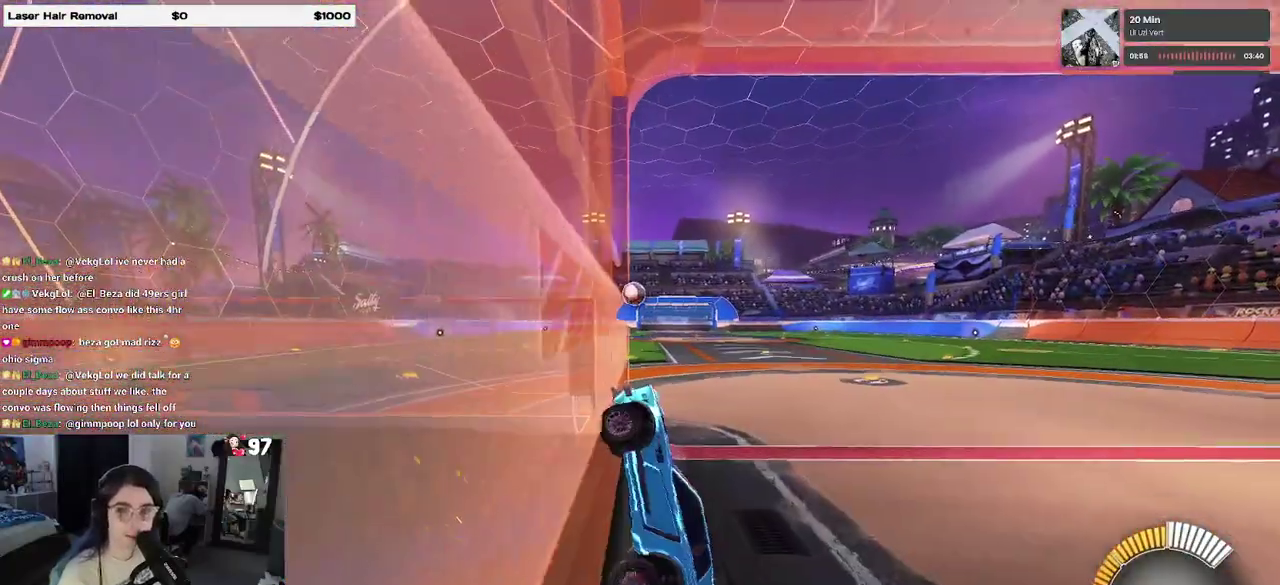
{"buttons": ["R2"], "left_stick": "center", "right_stick": "center", "events": [[450, "left_stick", "center"]]}
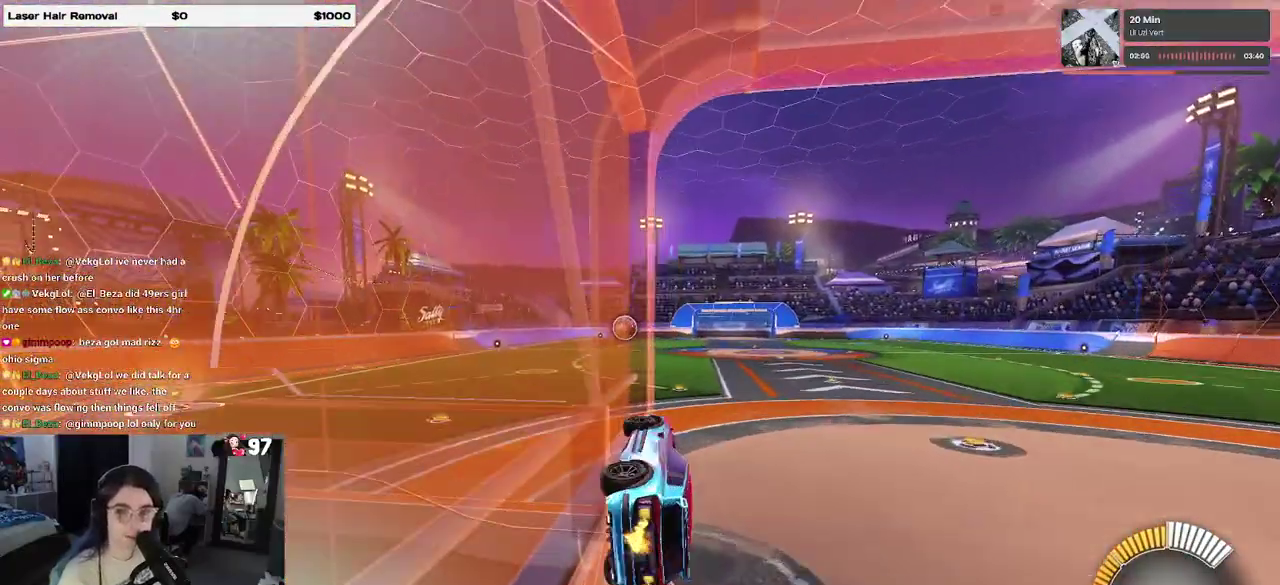
{"buttons": ["R2"], "left_stick": "center", "right_stick": "center", "events": []}
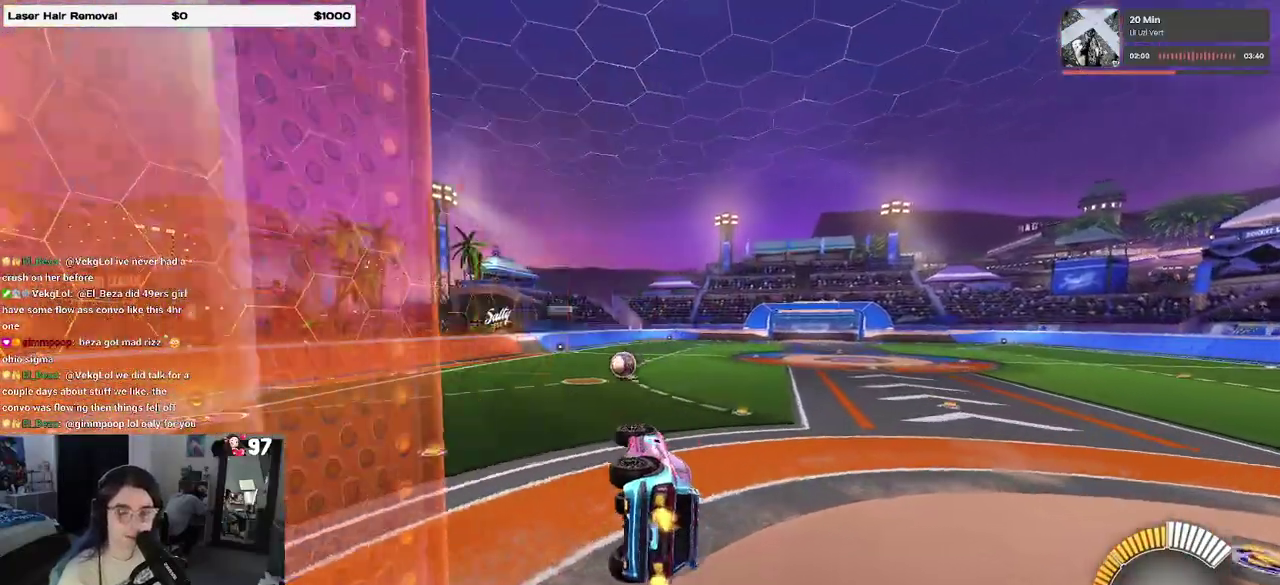
{"buttons": ["R2"], "left_stick": "down", "right_stick": "center", "events": [[83, "SQUARE", "down"], [83, "left_stick", "left"], [250, "SQUARE", "up"], [450, "left_stick", "down"]]}
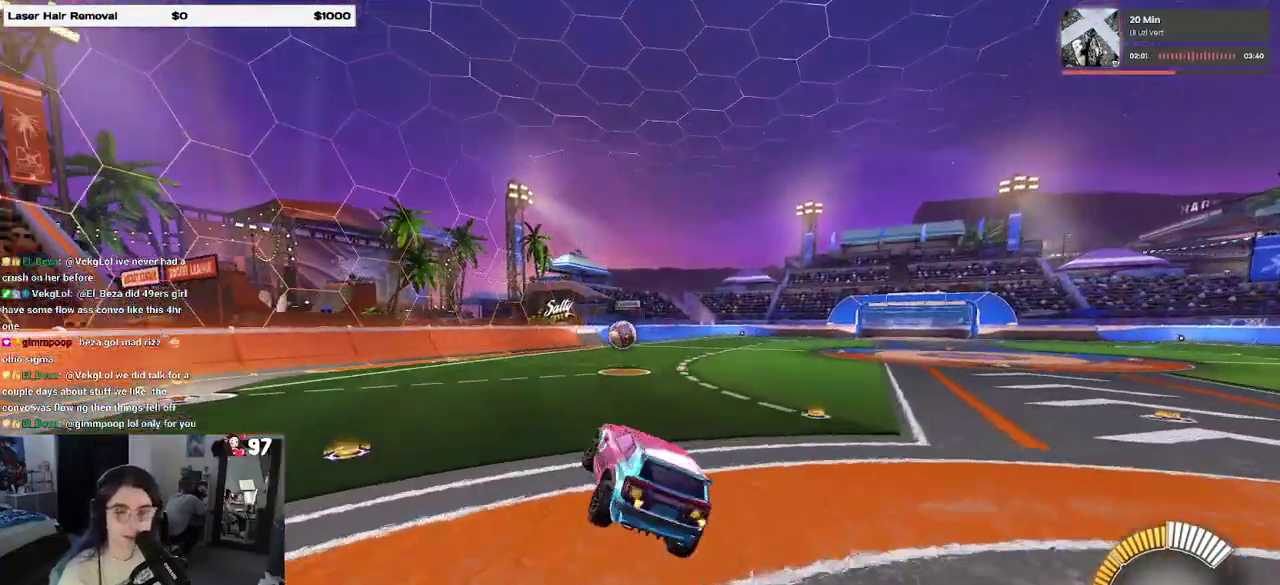
{"buttons": ["R2"], "left_stick": "center", "right_stick": "center", "events": [[33, "left_stick", "down-right"], [83, "left_stick", "center"], [133, "left_stick", "up"], [250, "CROSS", "down"], [333, "CROSS", "up"], [383, "left_stick", "center"]]}
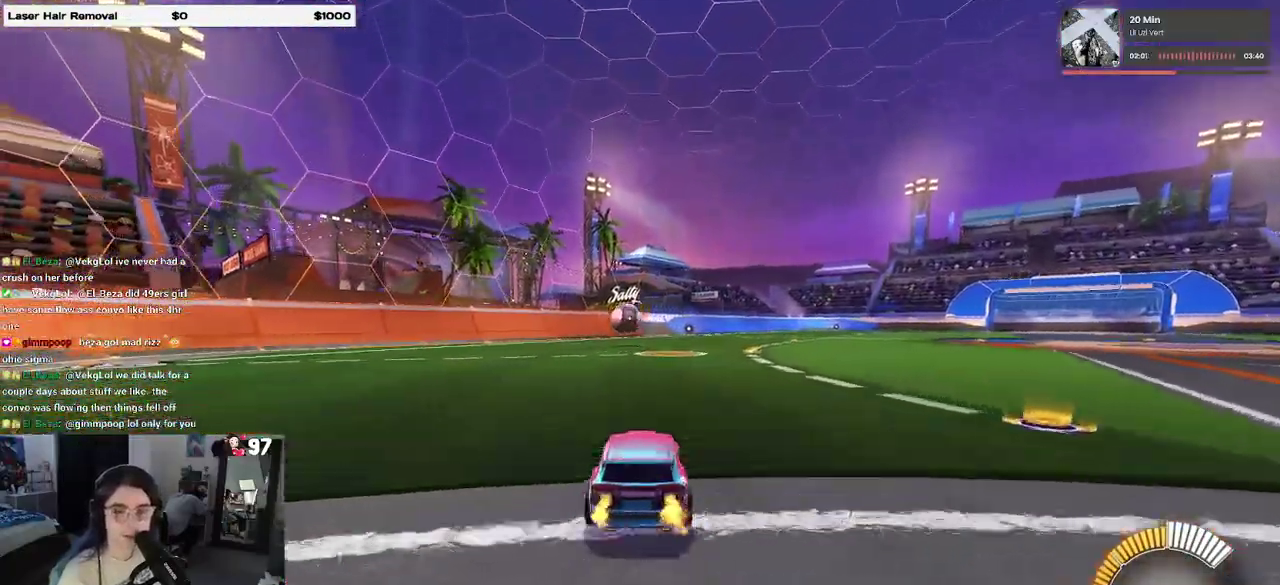
{"buttons": ["R2"], "left_stick": "center", "right_stick": "center", "events": [[200, "left_stick", "left"], [350, "left_stick", "center"]]}
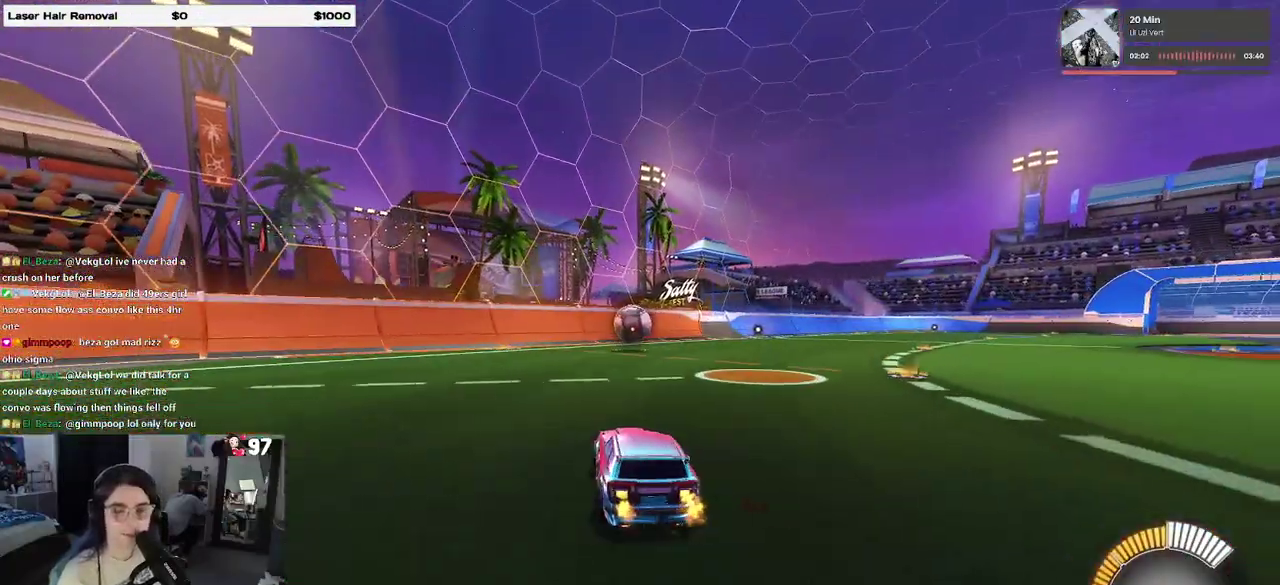
{"buttons": ["R2"], "left_stick": "center", "right_stick": "center", "events": []}
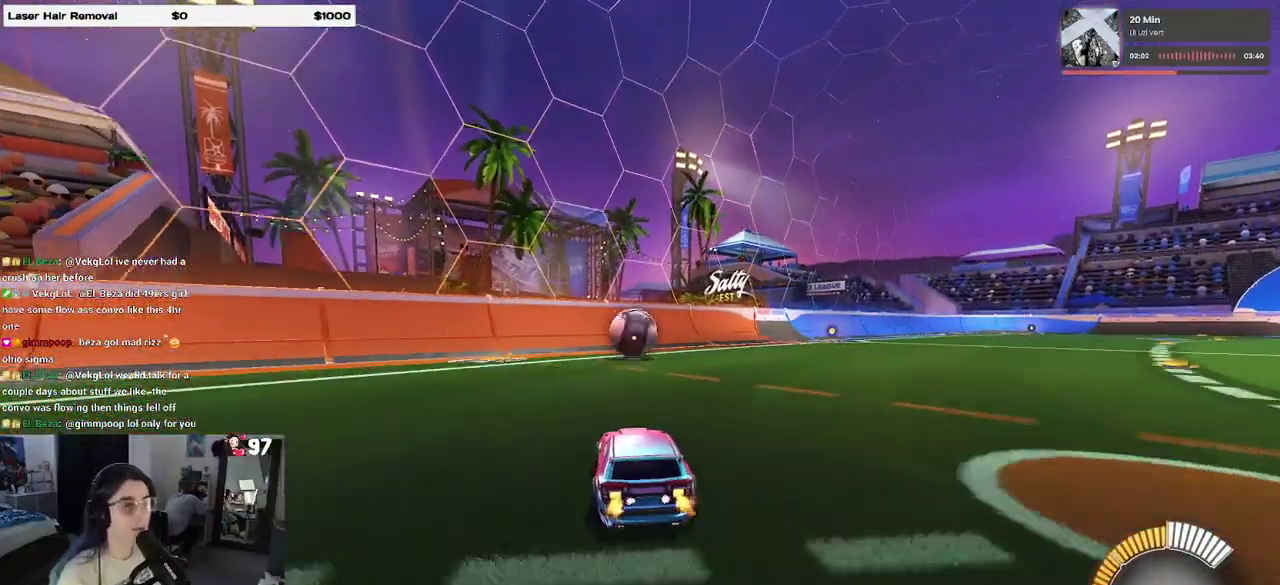
{"buttons": ["R2"], "left_stick": "center", "right_stick": "center", "events": []}
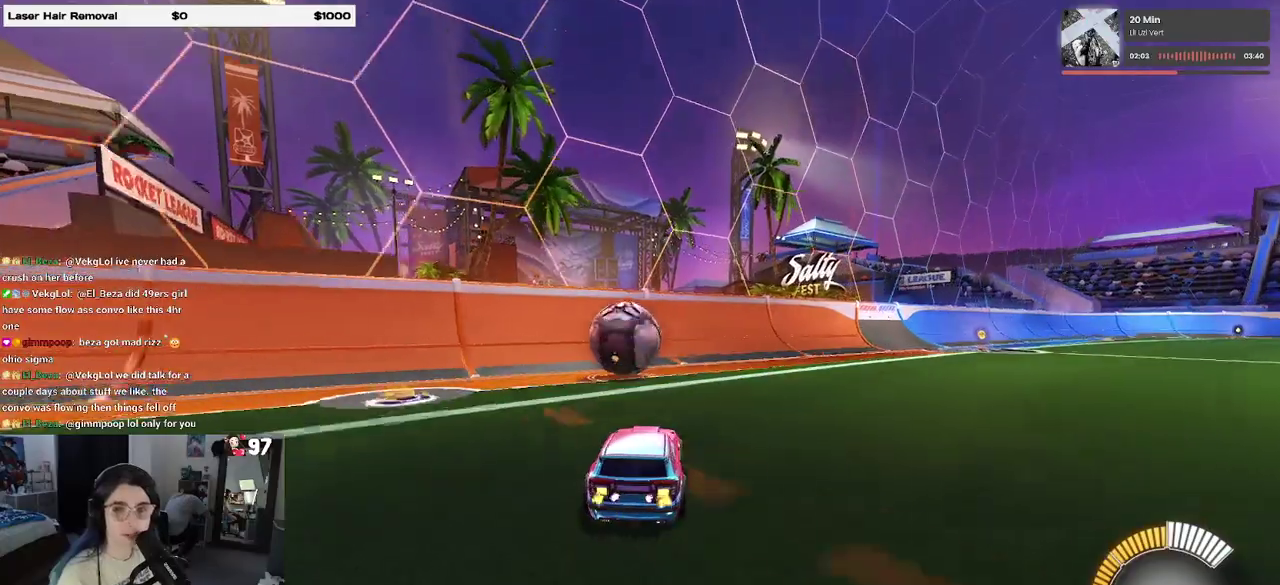
{"buttons": ["R2"], "left_stick": "center", "right_stick": "center", "events": [[50, "left_stick", "left"], [217, "left_stick", "center"]]}
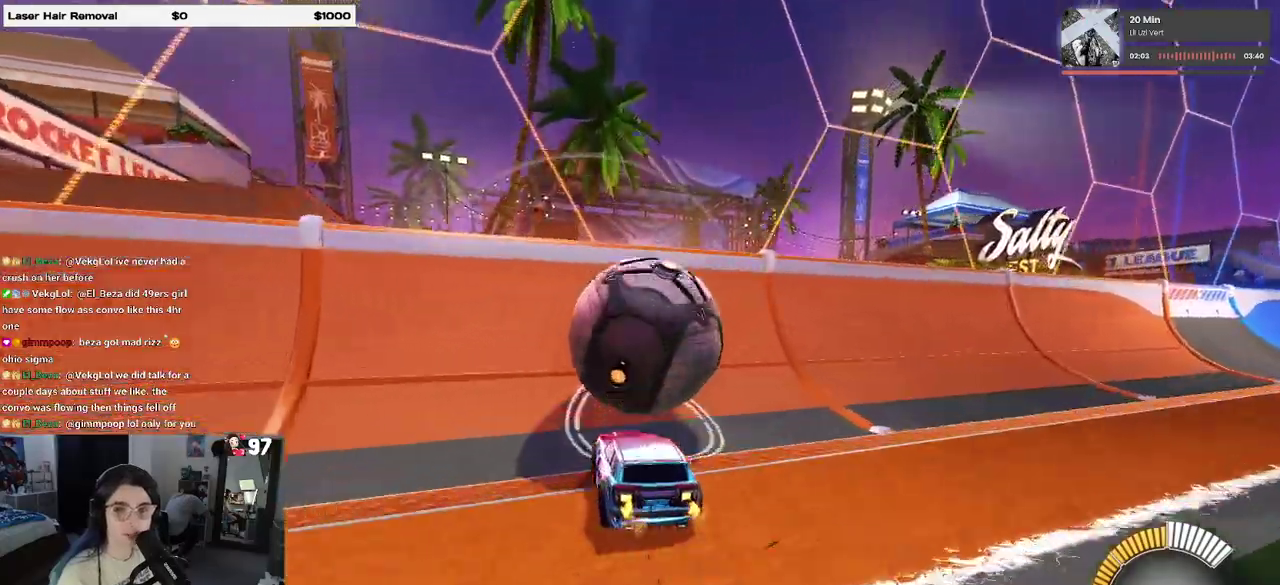
{"buttons": ["R2"], "left_stick": "right", "right_stick": "center"}
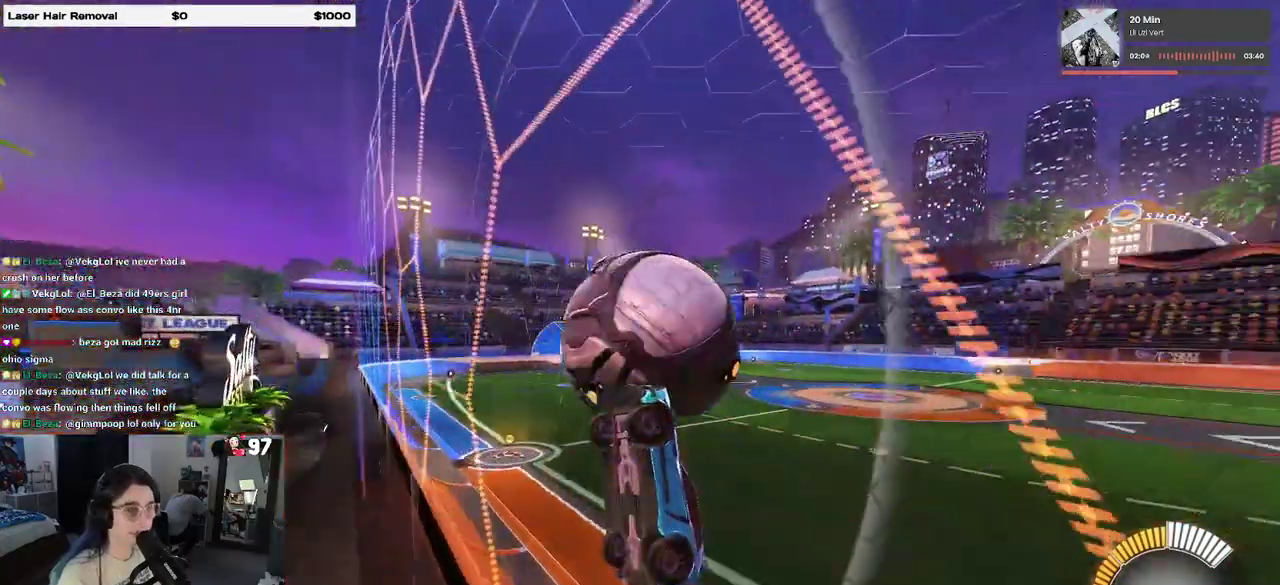
{"buttons": ["R2"], "left_stick": "center", "right_stick": "center"}
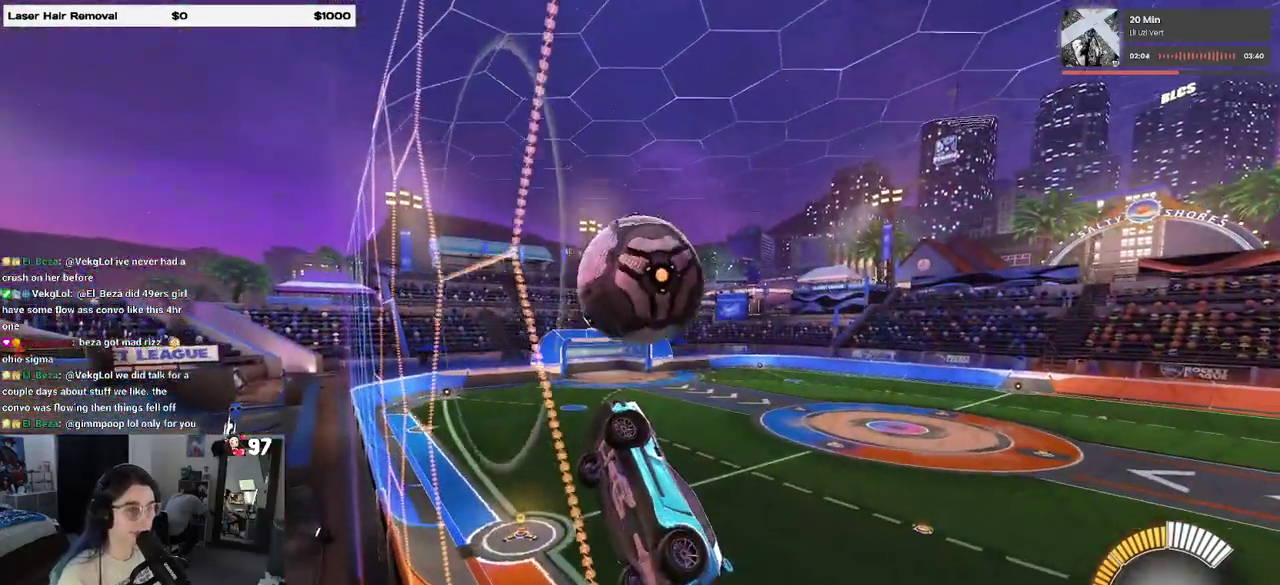
{"buttons": ["R2"], "left_stick": "center", "right_stick": "center", "events": [[50, "CROSS", "down"], [200, "CROSS", "up"]]}
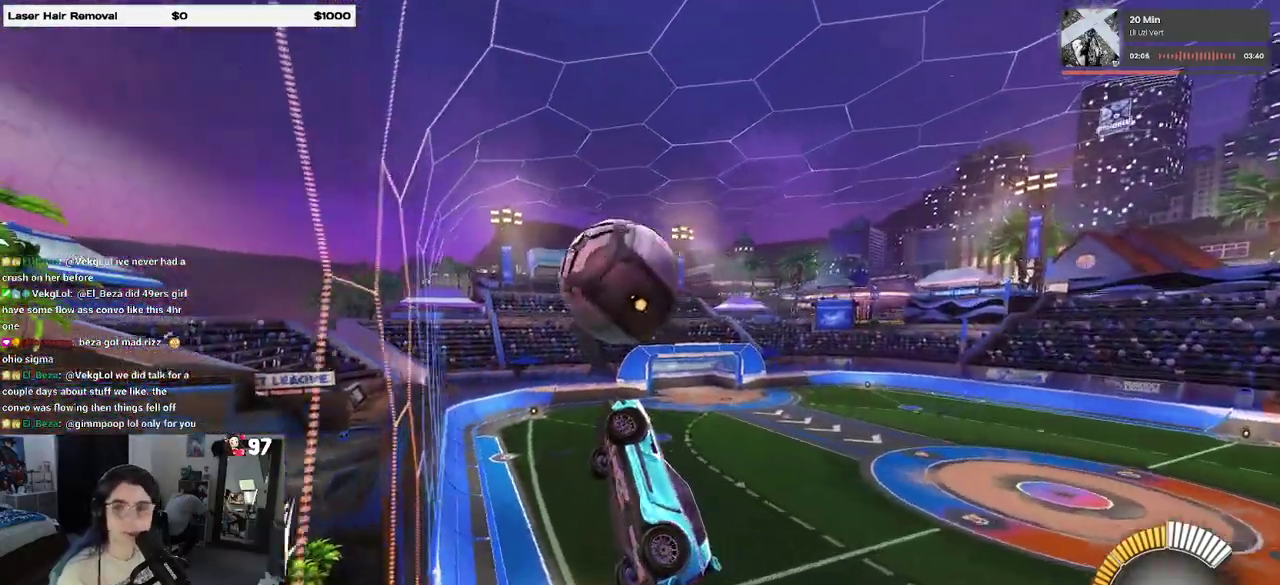
{"buttons": ["R2"], "left_stick": "center", "right_stick": "center", "events": []}
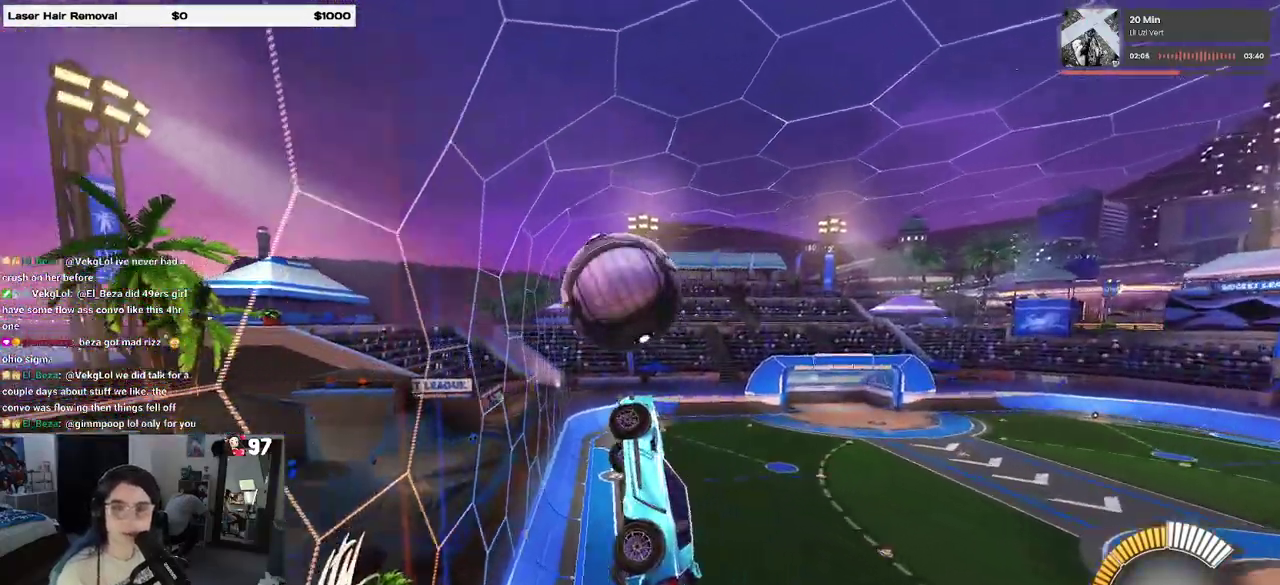
{"buttons": ["R2"], "left_stick": "center", "right_stick": "center", "events": [[217, "CROSS", "down"], [217, "left_stick", "up-left"], [300, "CROSS", "up"], [467, "left_stick", "center"]]}
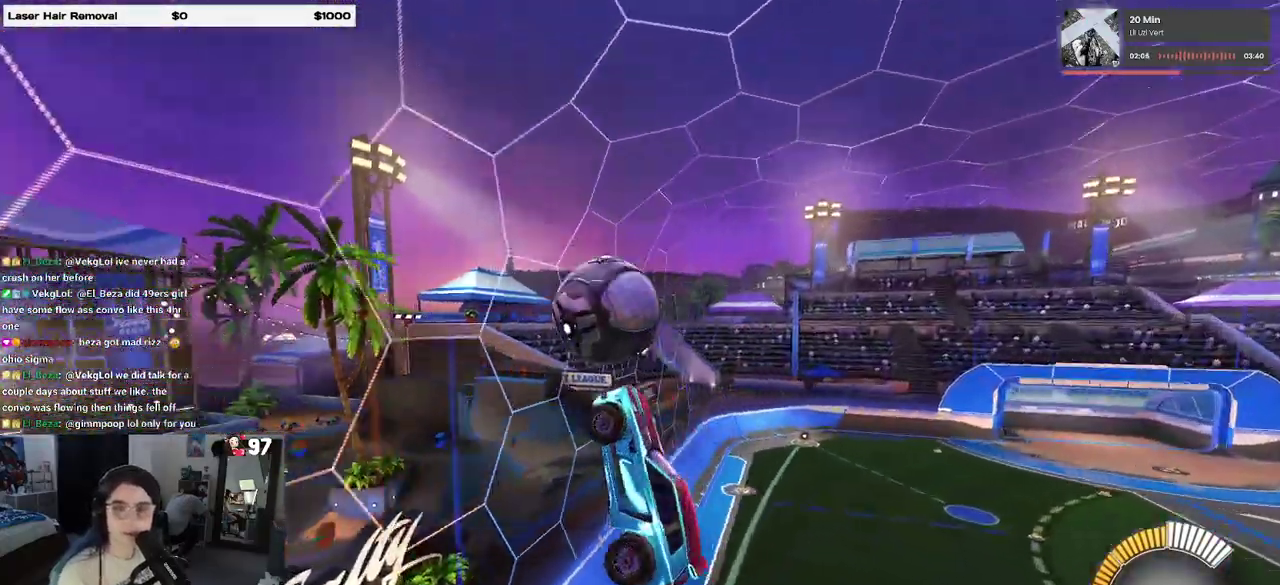
{"buttons": [], "left_stick": "center", "right_stick": "center", "events": [[417, "R2", "up"]]}